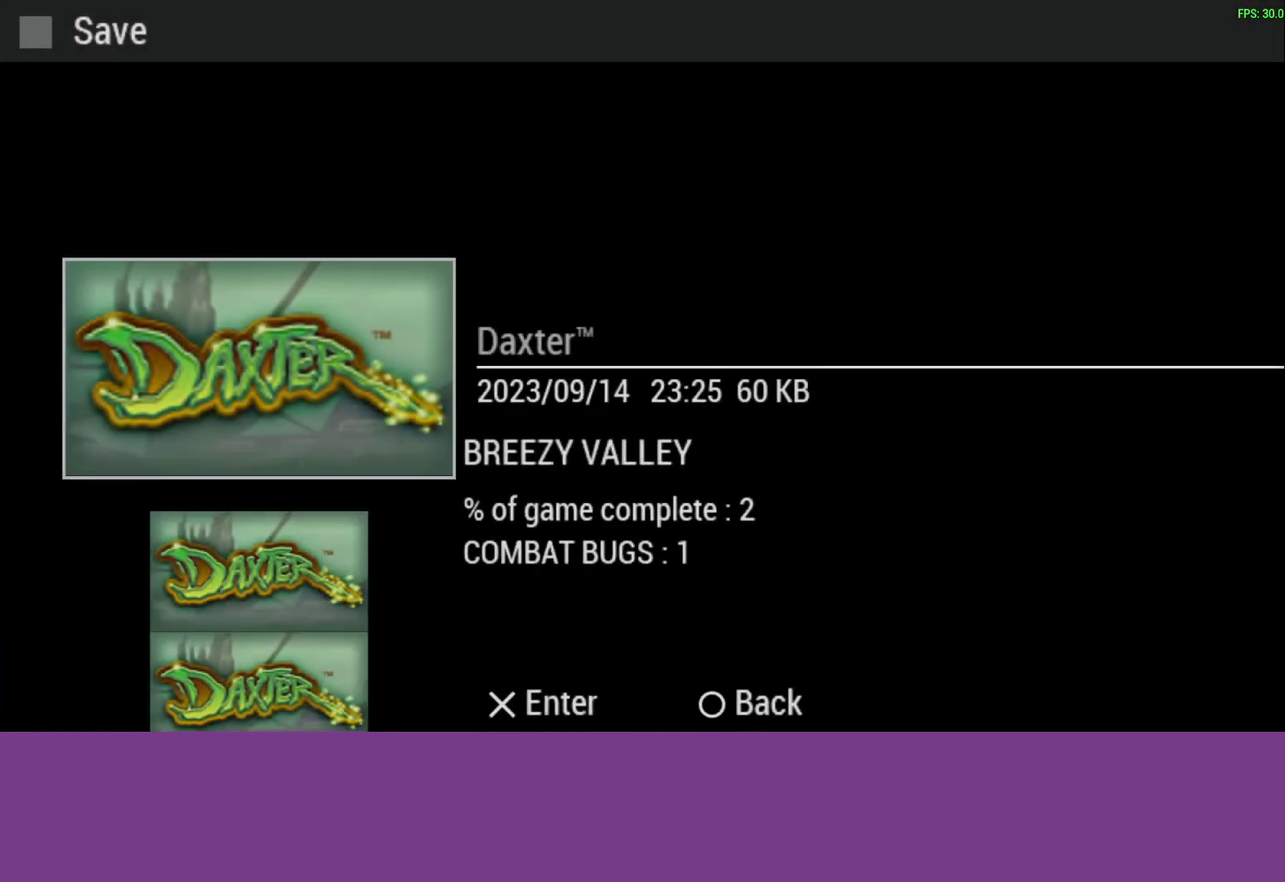
Gameplay with a controller (PlayStation layout); each line is a JSON object with the inputs held at the frame after it. "events" lists button and stick changes between this image and that frame as [ms after this image, input, new state], when the widget could be followed in between. Not read: R3 right_stick.
{"buttons": ["CIRCLE"], "left_stick": "center", "events": [[100, "CROSS", "down"], [233, "CROSS", "up"], [233, "DPAD_LEFT", "down"], [350, "CROSS", "down"], [417, "DPAD_LEFT", "up"], [450, "CIRCLE", "down"], [450, "CROSS", "up"]]}
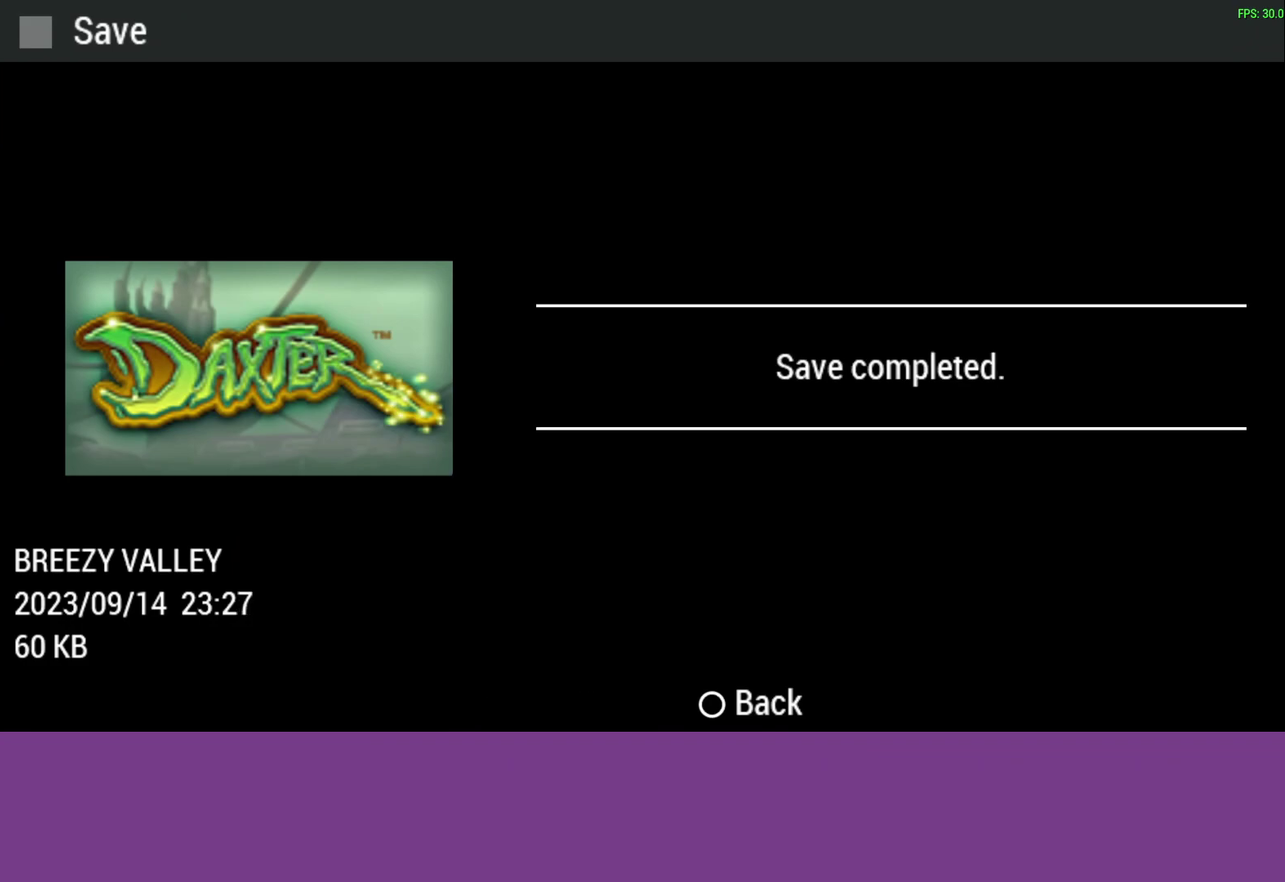
{"buttons": [], "left_stick": "center", "events": [[117, "CIRCLE", "up"]]}
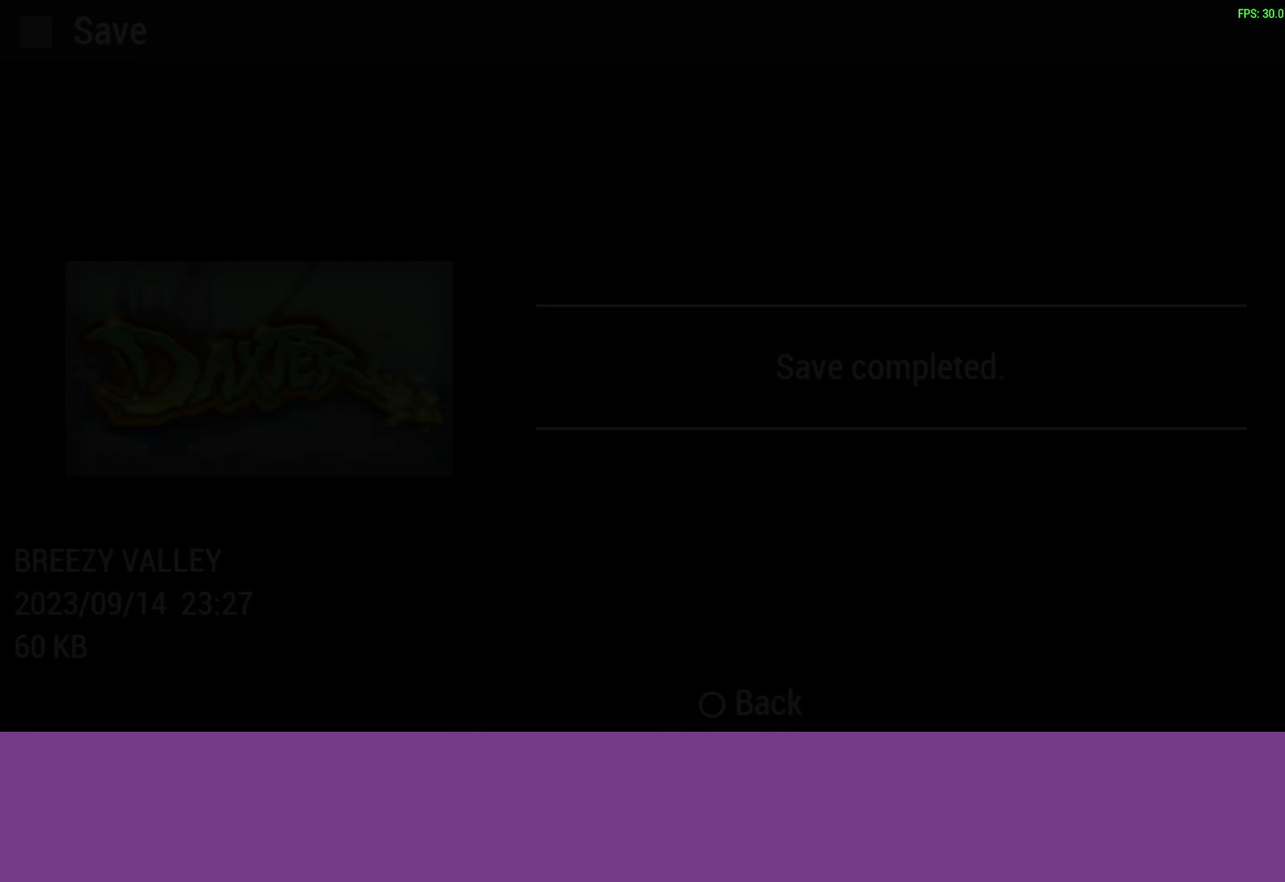
{"buttons": [], "left_stick": "center", "events": [[183, "DPAD_DOWN", "down"], [250, "CROSS", "down"], [300, "DPAD_DOWN", "up"], [317, "CROSS", "up"], [383, "CROSS", "down"], [450, "CROSS", "up"]]}
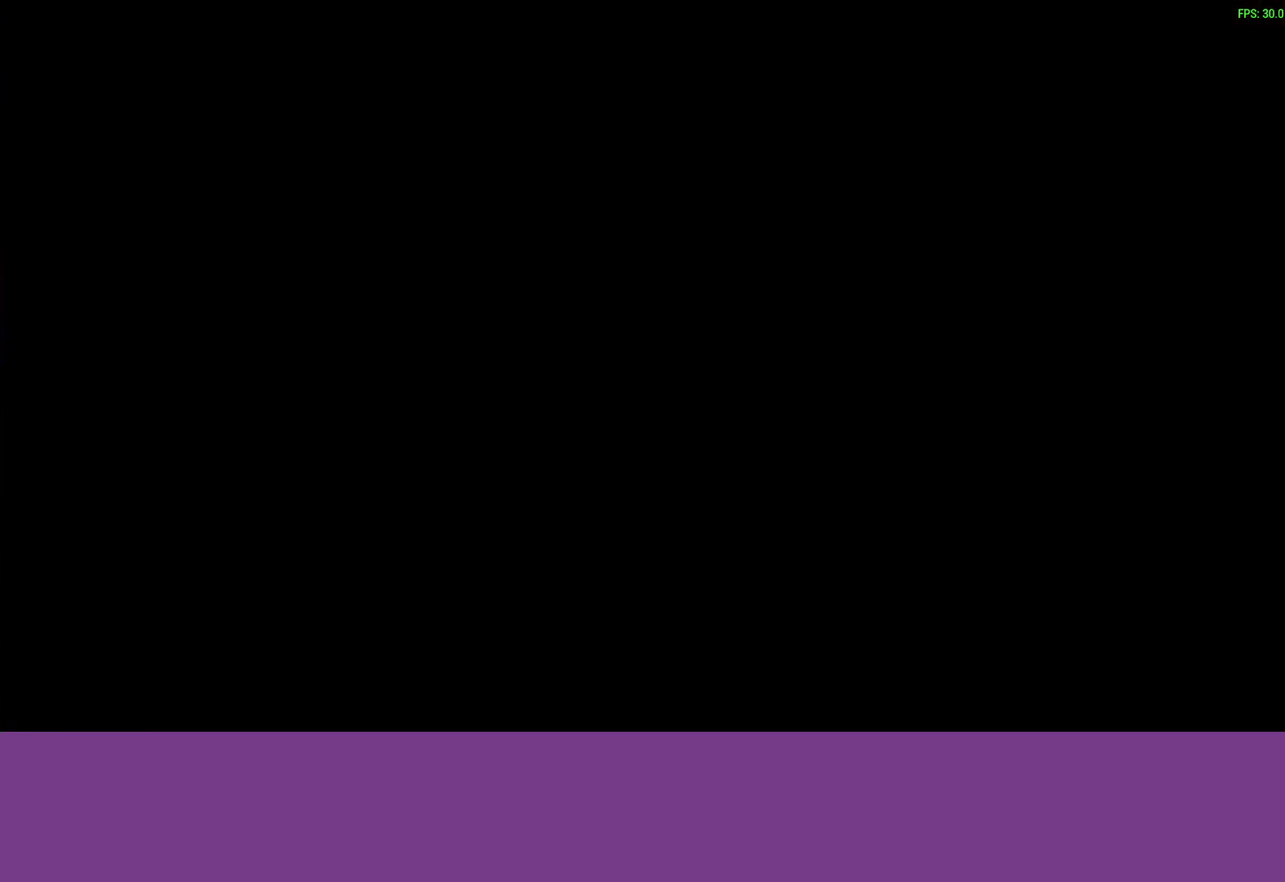
{"buttons": [], "left_stick": "center", "events": [[33, "CROSS", "down"], [83, "CROSS", "up"], [150, "CROSS", "down"], [217, "CROSS", "up"], [283, "CROSS", "down"], [350, "CROSS", "up"], [400, "CROSS", "down"], [467, "CROSS", "up"]]}
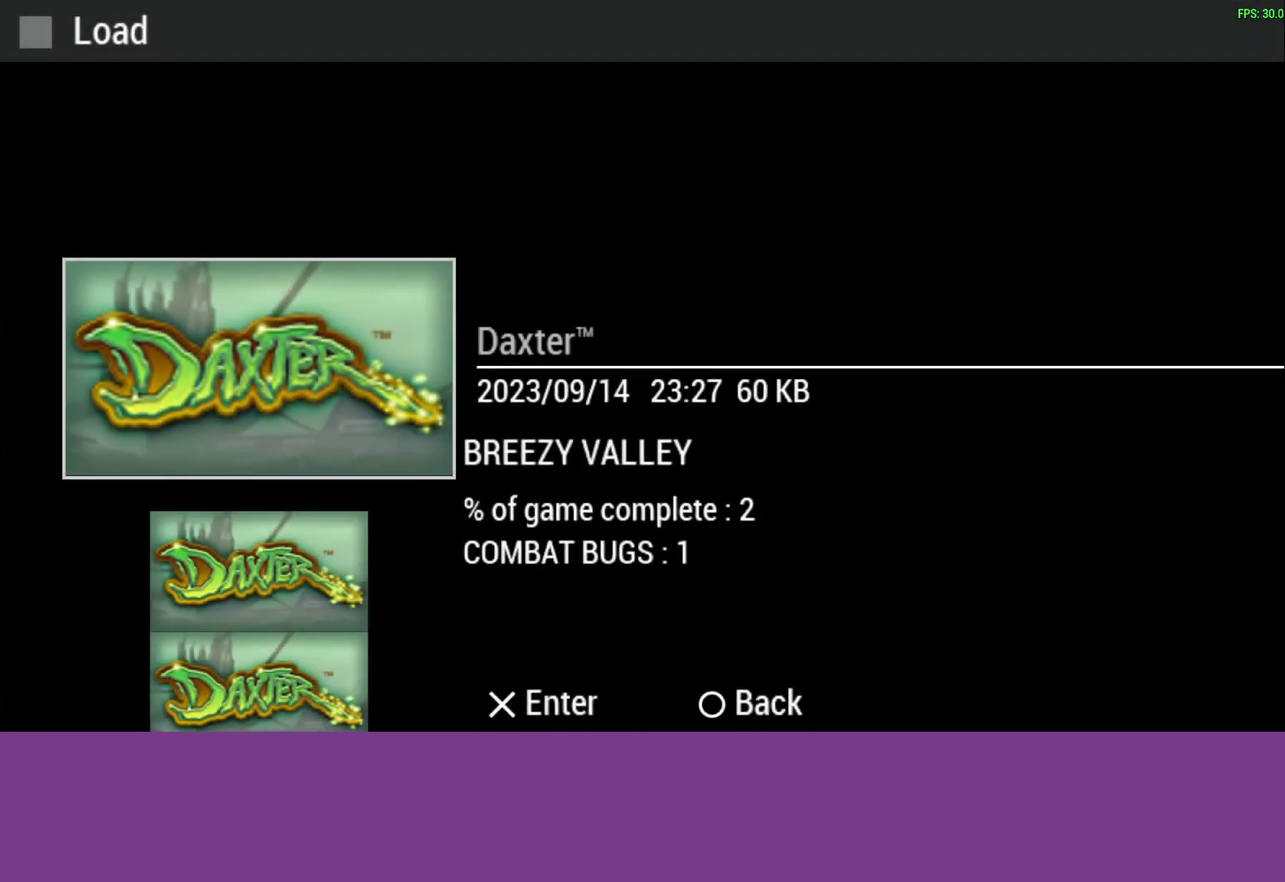
{"buttons": [], "left_stick": "center", "events": [[33, "CROSS", "down"], [100, "CROSS", "up"], [150, "CROSS", "down"], [217, "CROSS", "up"], [283, "CROSS", "down"], [350, "CROSS", "up"], [400, "CROSS", "down"], [450, "CROSS", "up"]]}
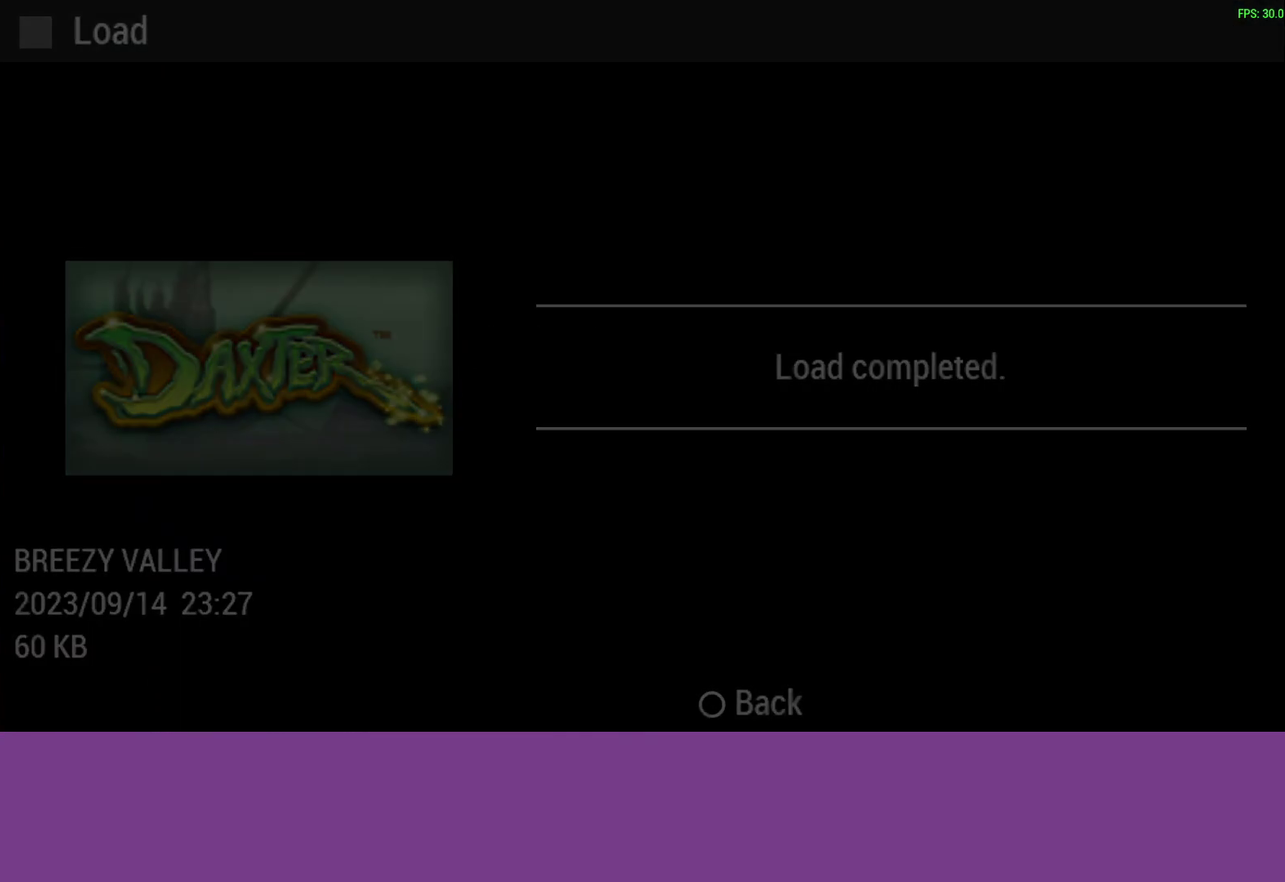
{"buttons": ["SQUARE"], "left_stick": "right", "events": [[33, "left_stick", "right"], [133, "SQUARE", "down"]]}
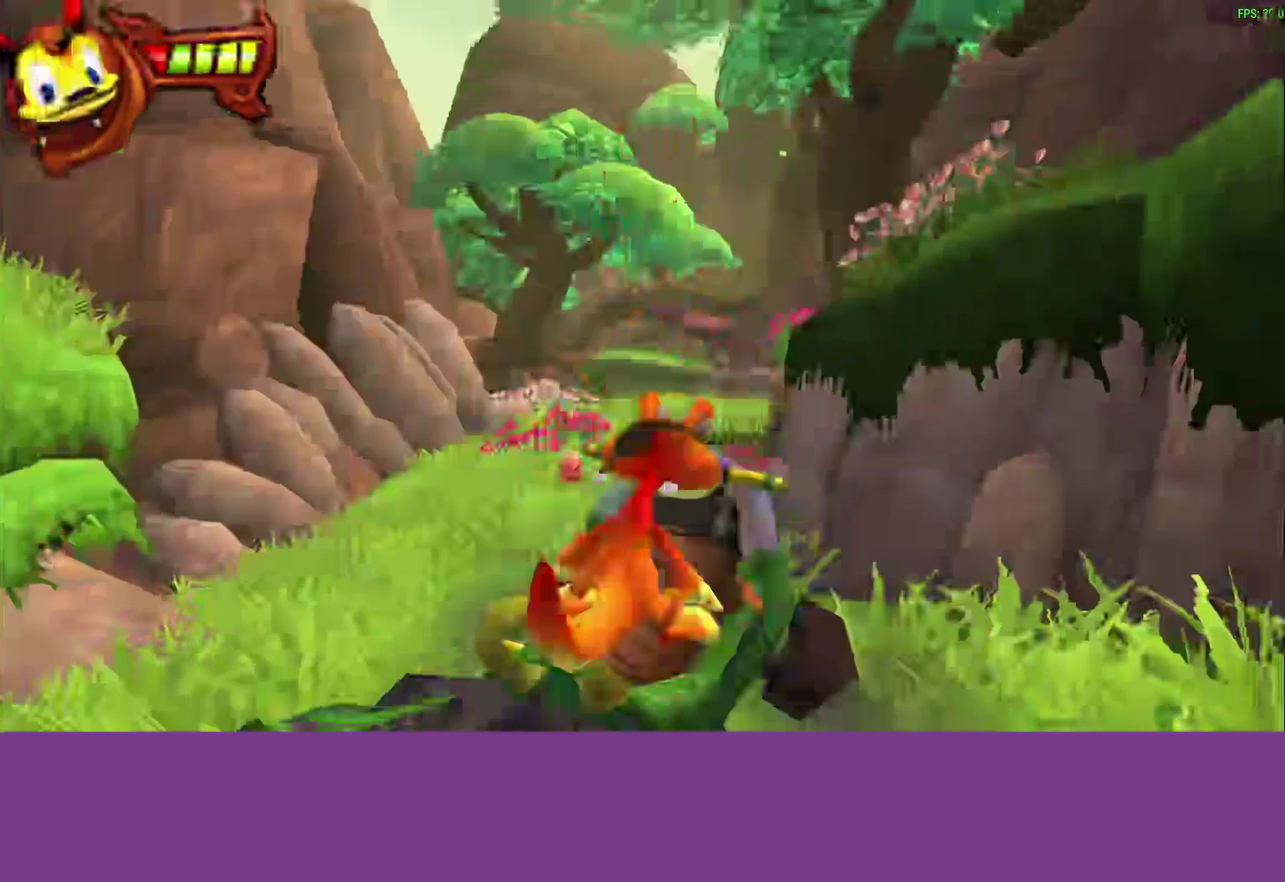
{"buttons": ["CROSS"], "left_stick": "right", "events": [[217, "SQUARE", "up"], [300, "CROSS", "down"]]}
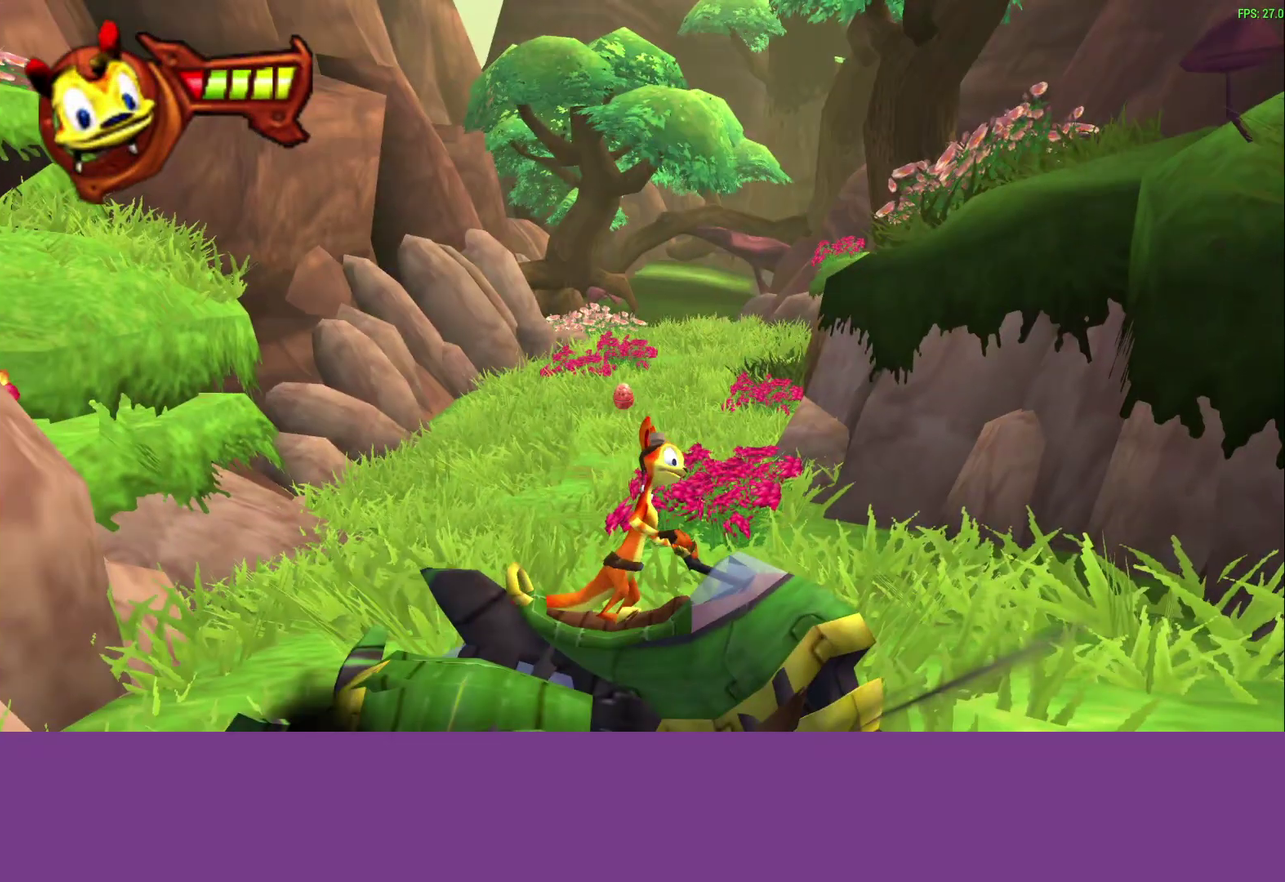
{"buttons": ["CROSS"], "left_stick": "right", "events": []}
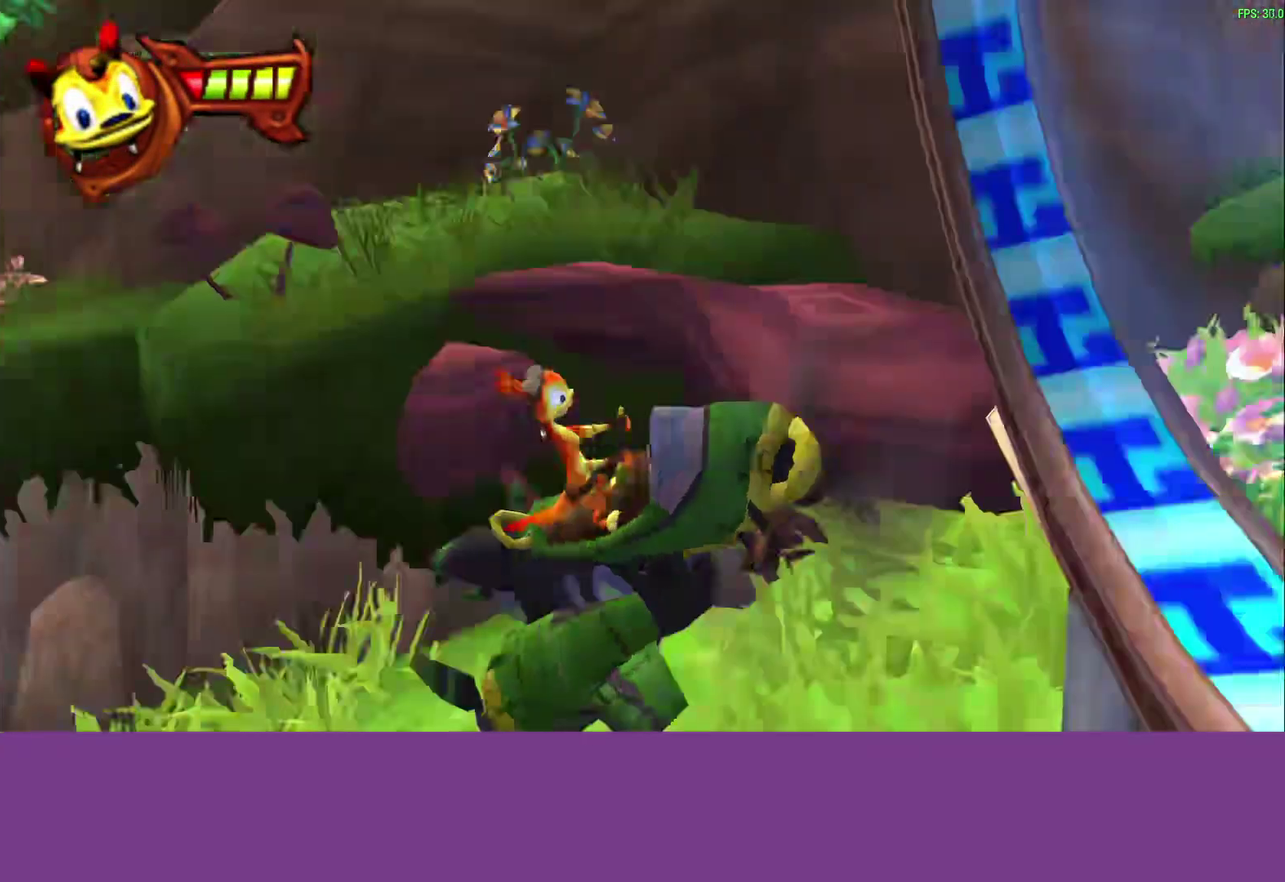
{"buttons": [], "left_stick": "up-right", "events": [[83, "CROSS", "up"], [150, "left_stick", "up-right"], [183, "CROSS", "down"], [250, "CROSS", "up"], [300, "CROSS", "down"], [367, "CROSS", "up"], [417, "CROSS", "down"], [483, "CROSS", "up"]]}
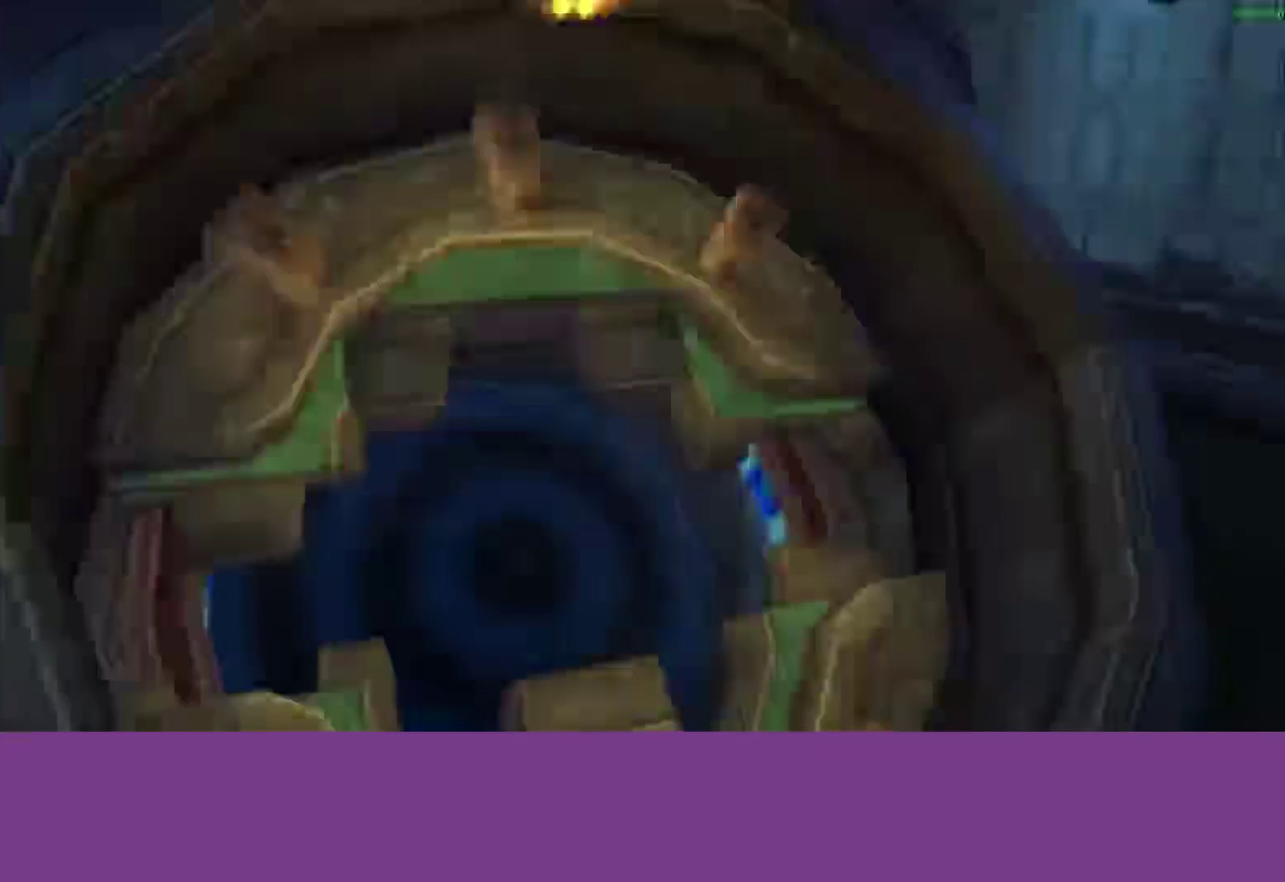
{"buttons": ["CROSS"], "left_stick": "up-right", "events": [[33, "CROSS", "down"], [117, "CROSS", "up"], [267, "left_stick", "up"], [367, "left_stick", "up-right"], [417, "CROSS", "down"]]}
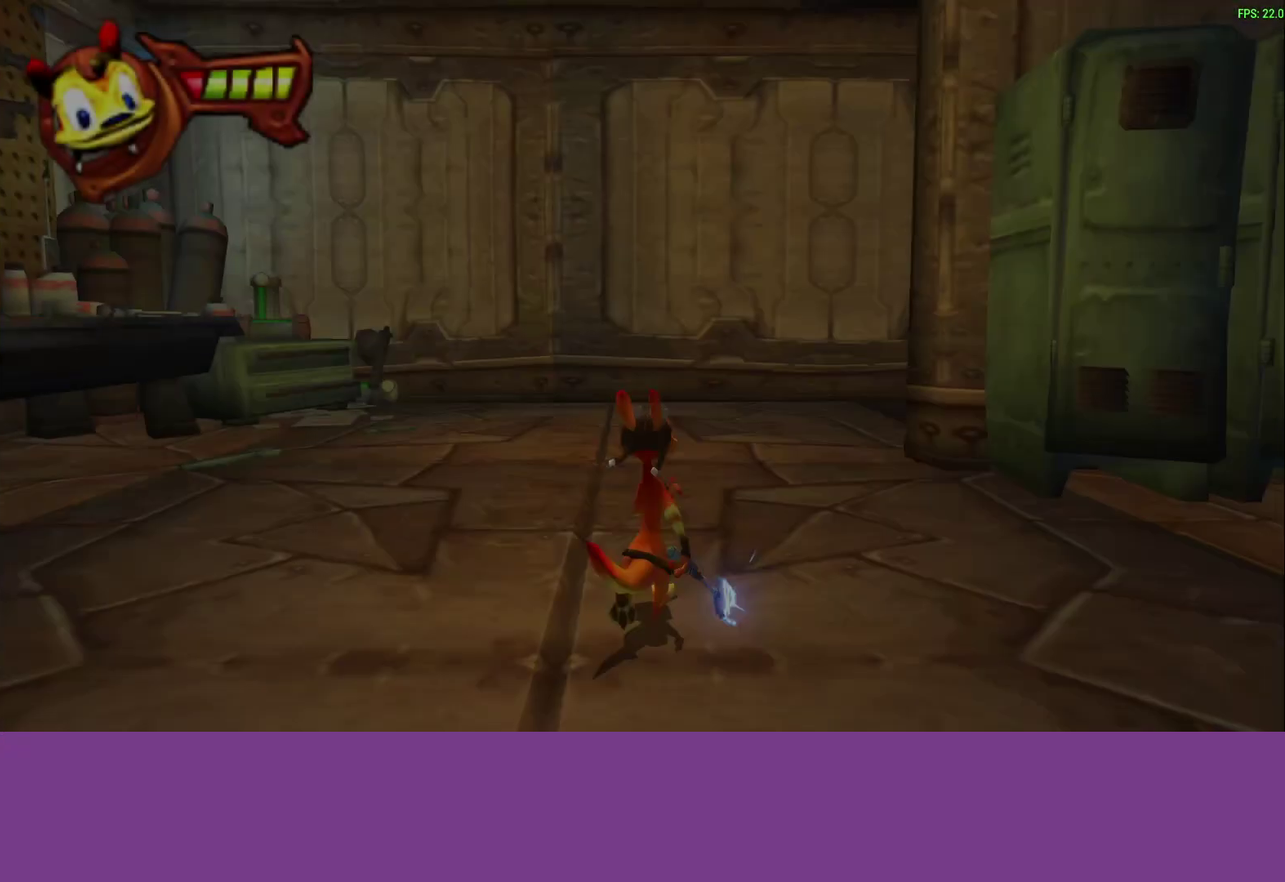
{"buttons": [], "left_stick": "up-right", "events": [[50, "CROSS", "up"]]}
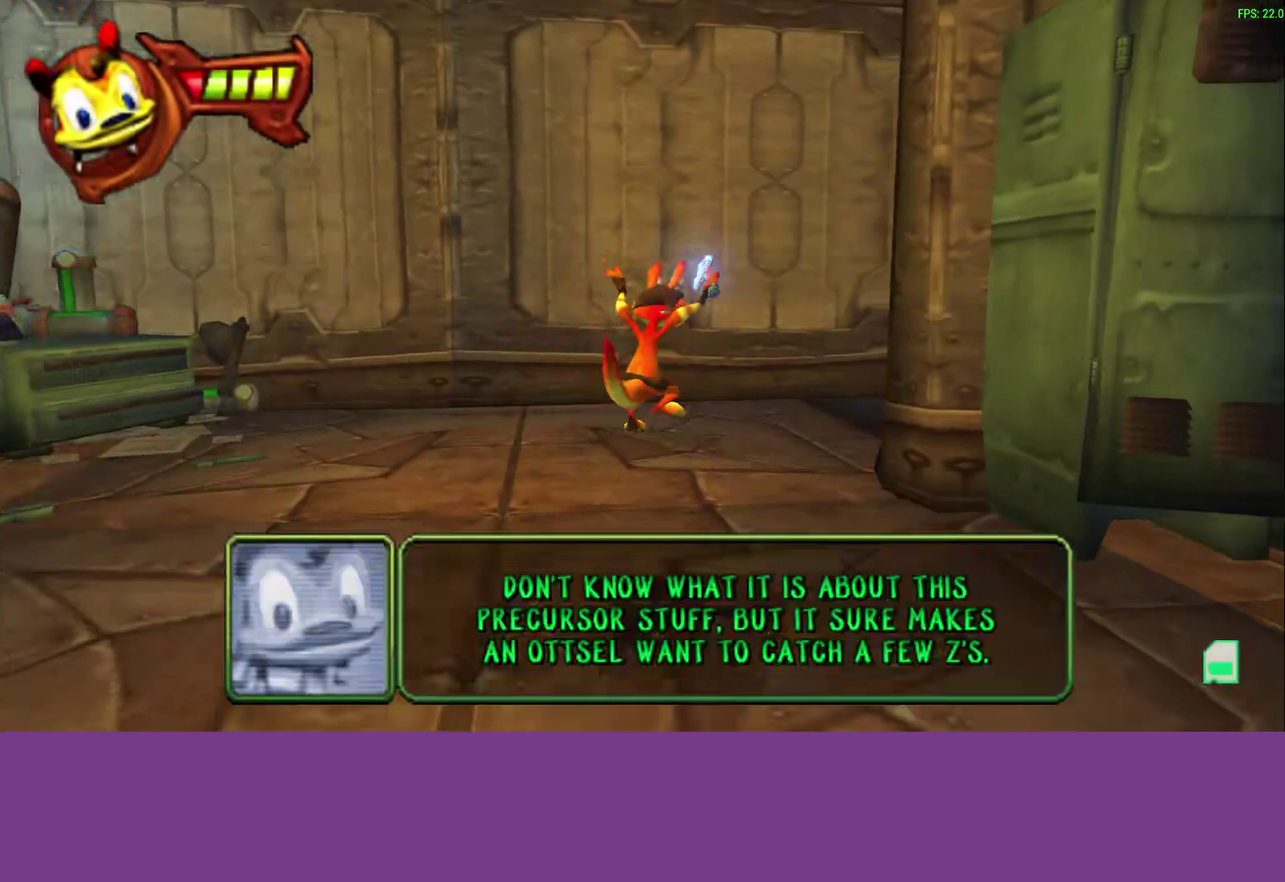
{"buttons": [], "left_stick": "up-right", "events": [[183, "CROSS", "down"], [333, "CROSS", "up"]]}
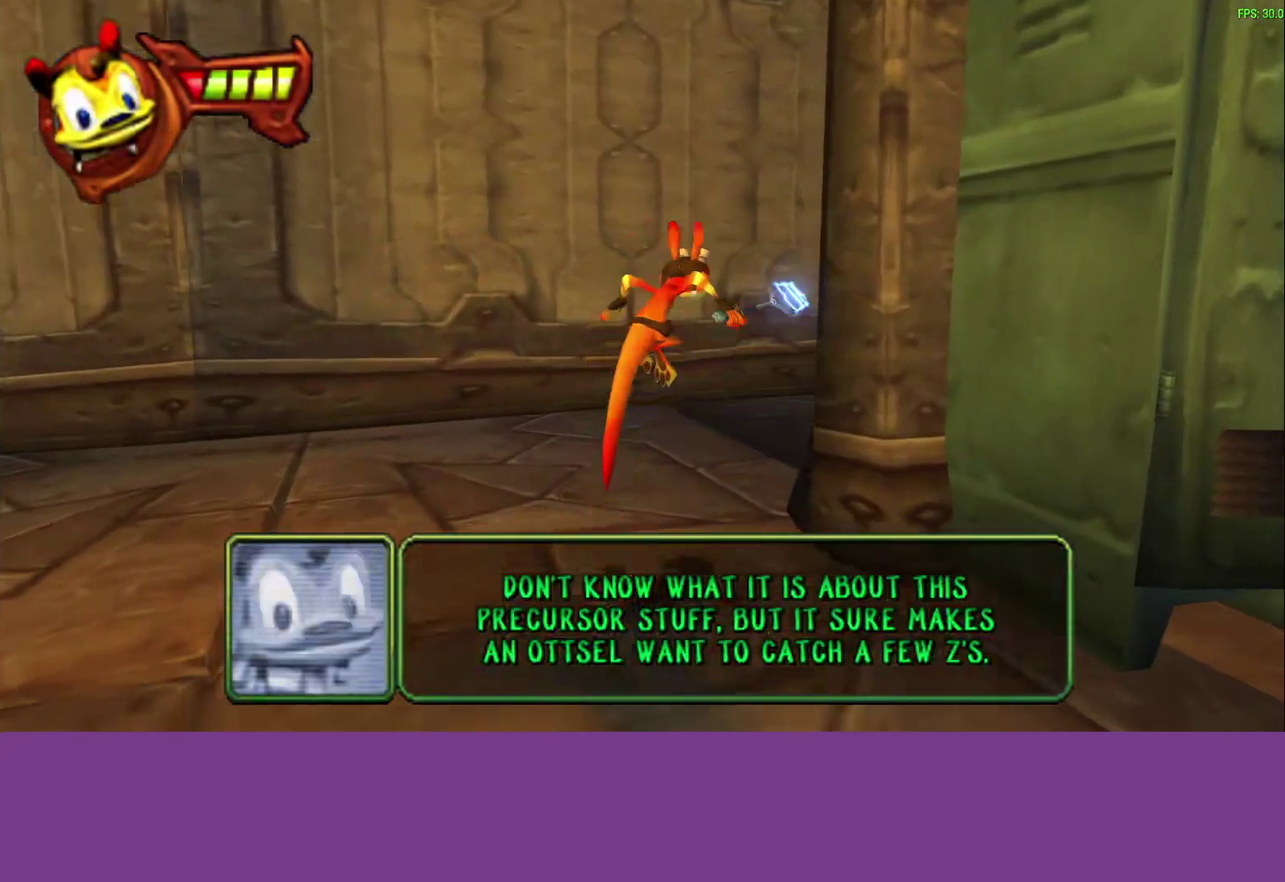
{"buttons": ["CROSS"], "left_stick": "up-right", "events": [[450, "CROSS", "down"]]}
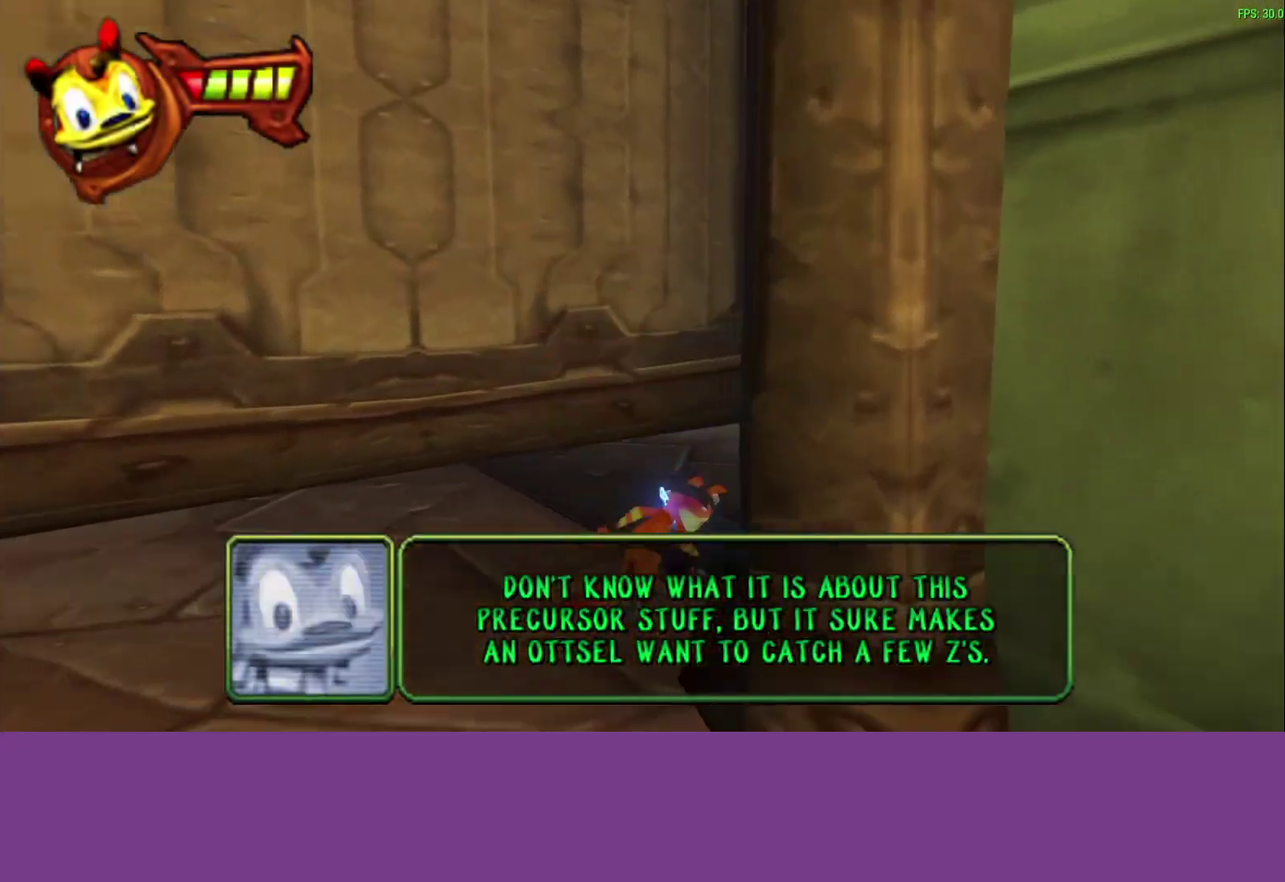
{"buttons": [], "left_stick": "up-right"}
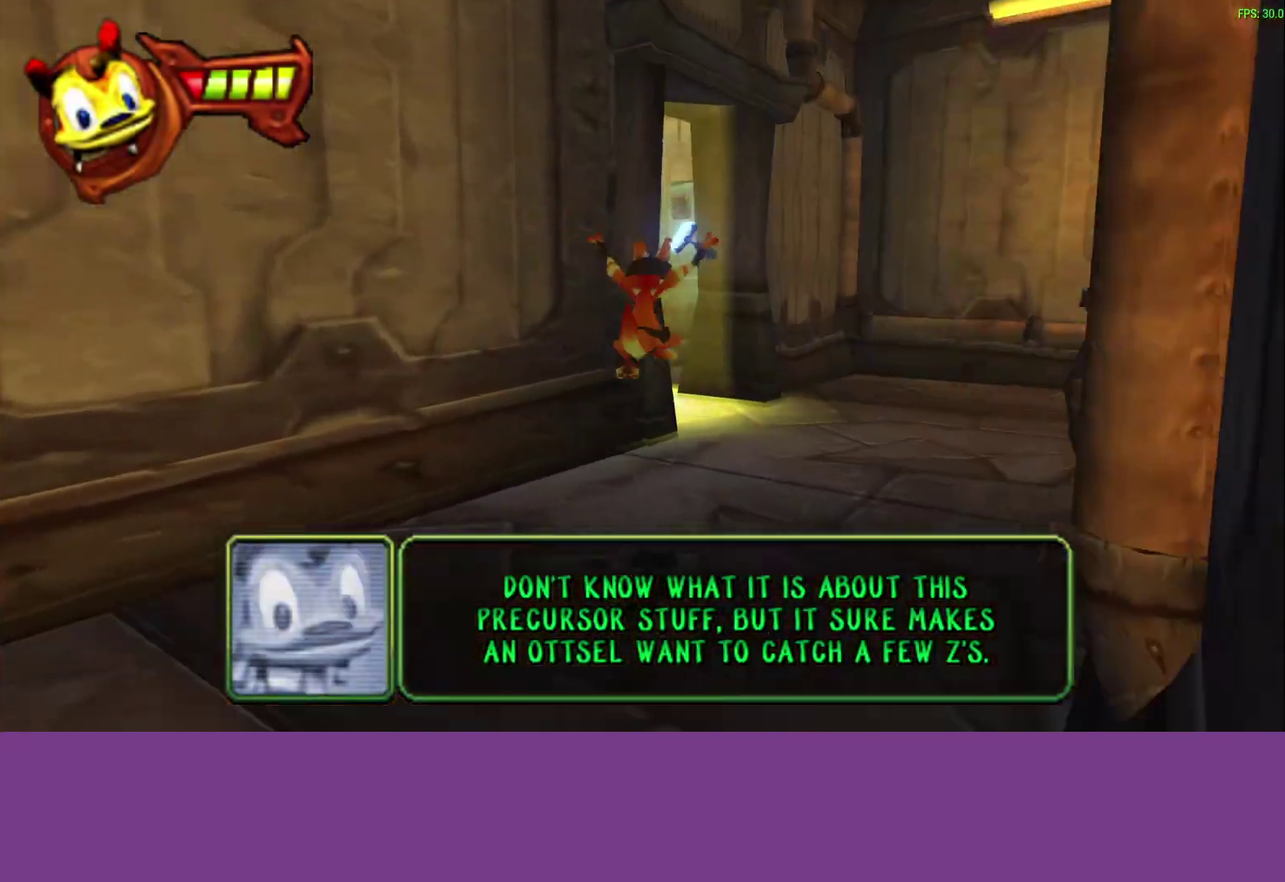
{"buttons": [], "left_stick": "up", "events": [[217, "CROSS", "down"], [383, "CROSS", "up"], [483, "left_stick", "up"]]}
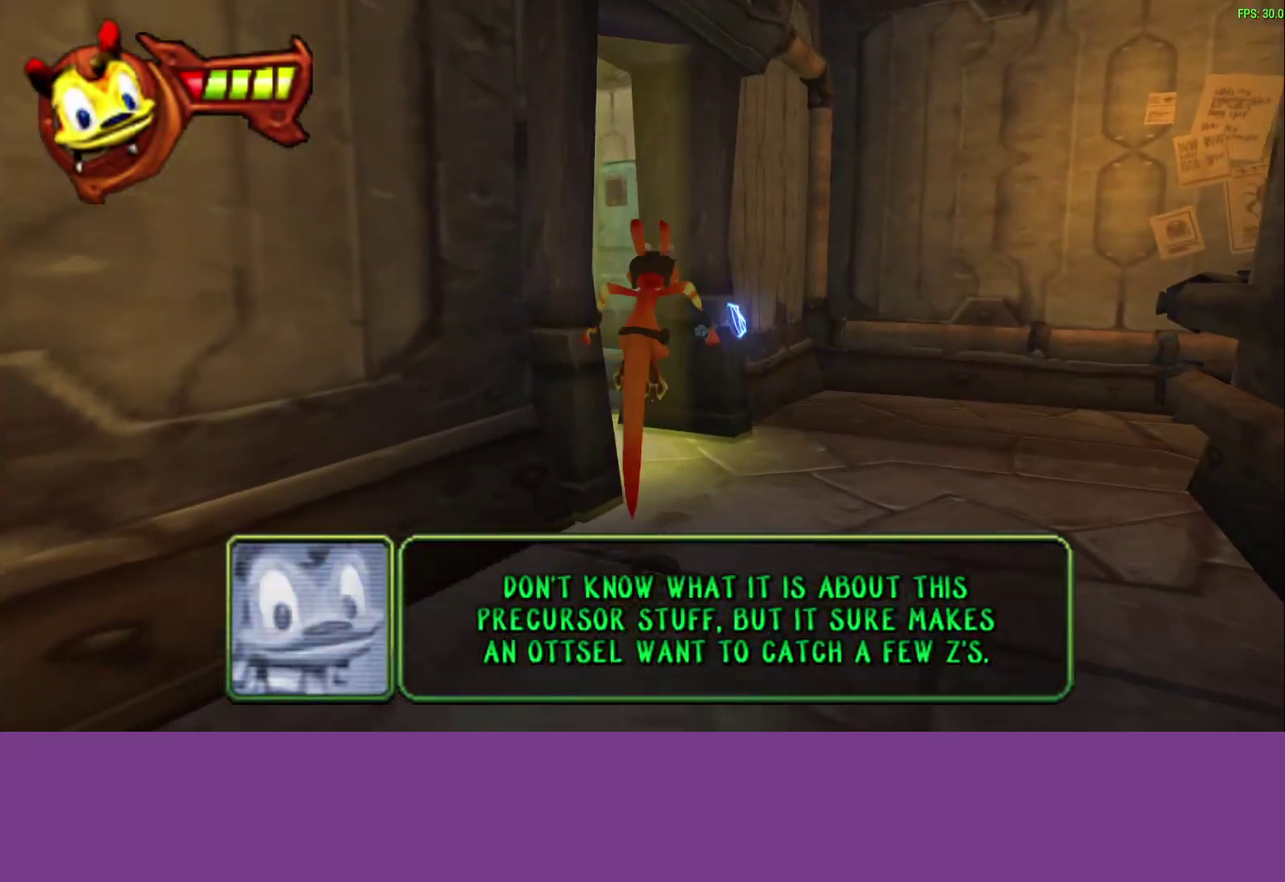
{"buttons": ["CROSS"], "left_stick": "up-left", "events": [[250, "left_stick", "up-left"], [317, "left_stick", "down-right"], [367, "left_stick", "up-left"], [483, "CROSS", "down"]]}
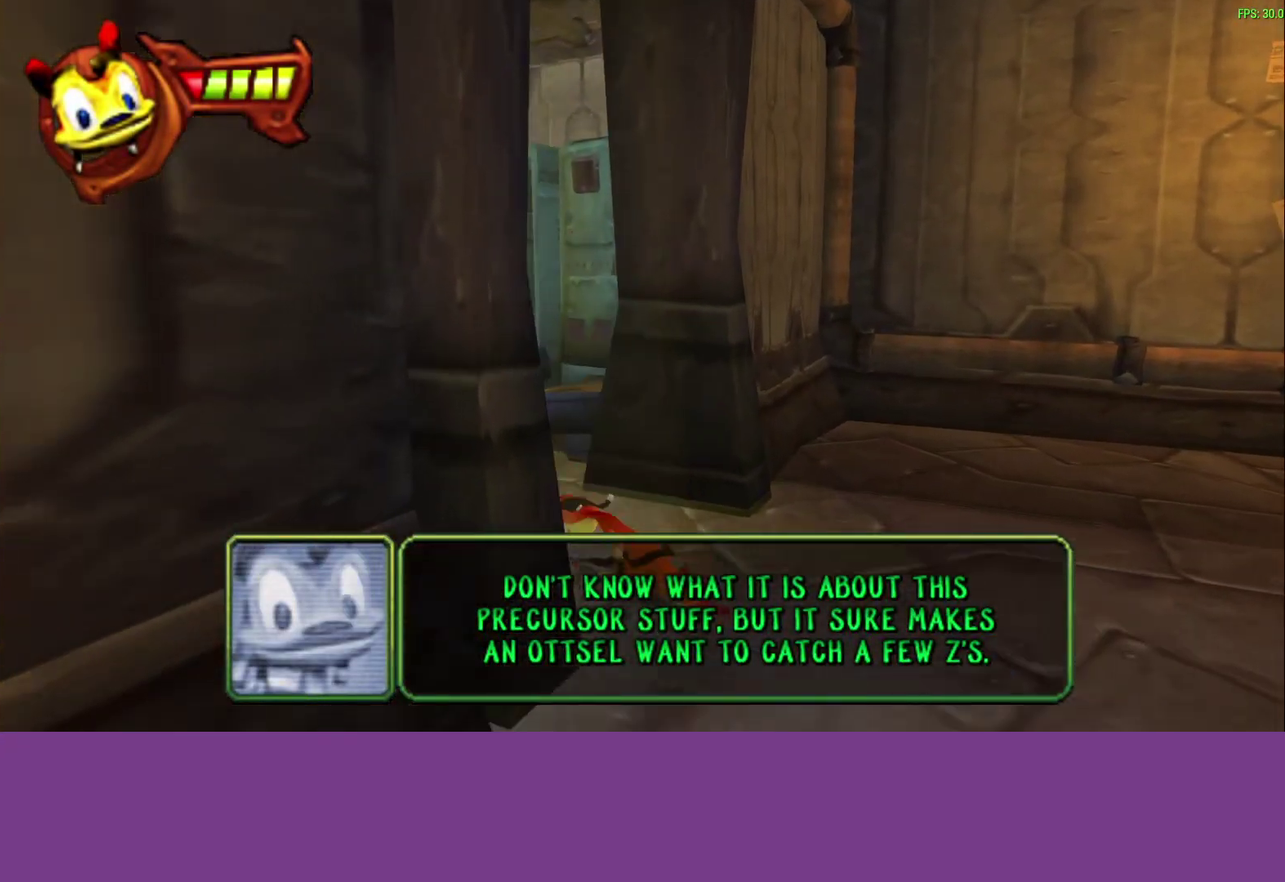
{"buttons": [], "left_stick": "up", "events": [[117, "L3", "down"], [217, "CROSS", "up"], [283, "L3", "up"], [417, "left_stick", "up"]]}
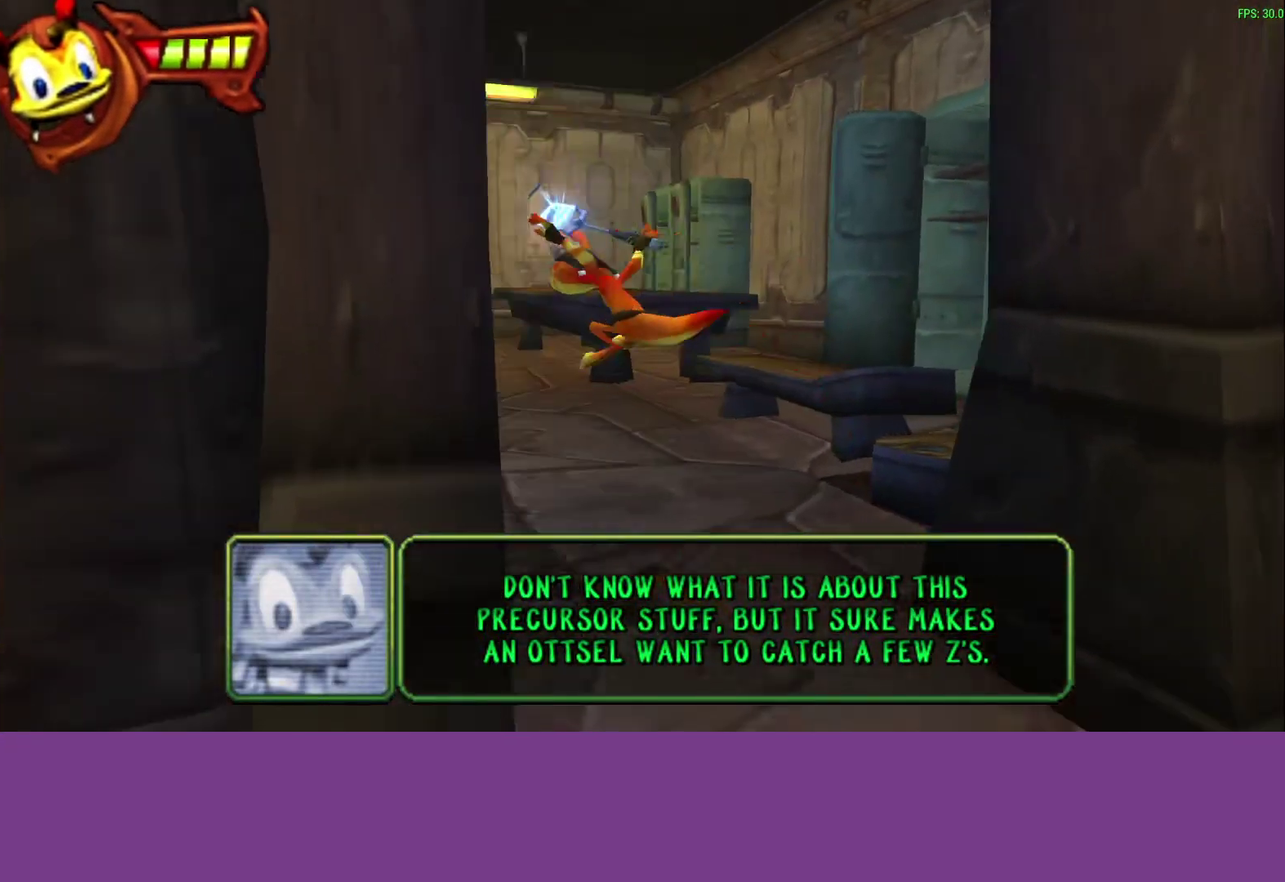
{"buttons": ["CROSS"], "left_stick": "up", "events": [[433, "CROSS", "down"]]}
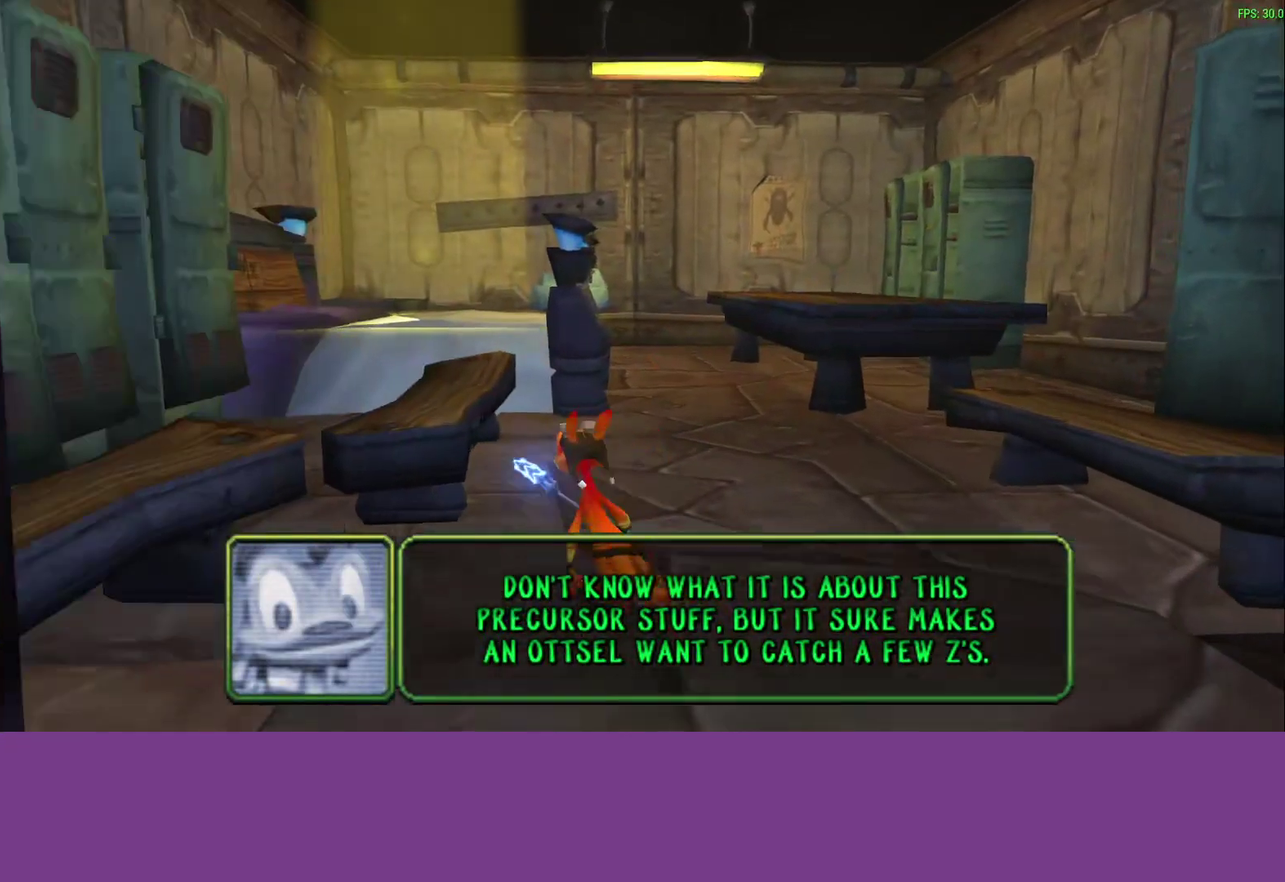
{"buttons": [], "left_stick": "up-right", "events": [[133, "CROSS", "up"], [217, "left_stick", "up-right"]]}
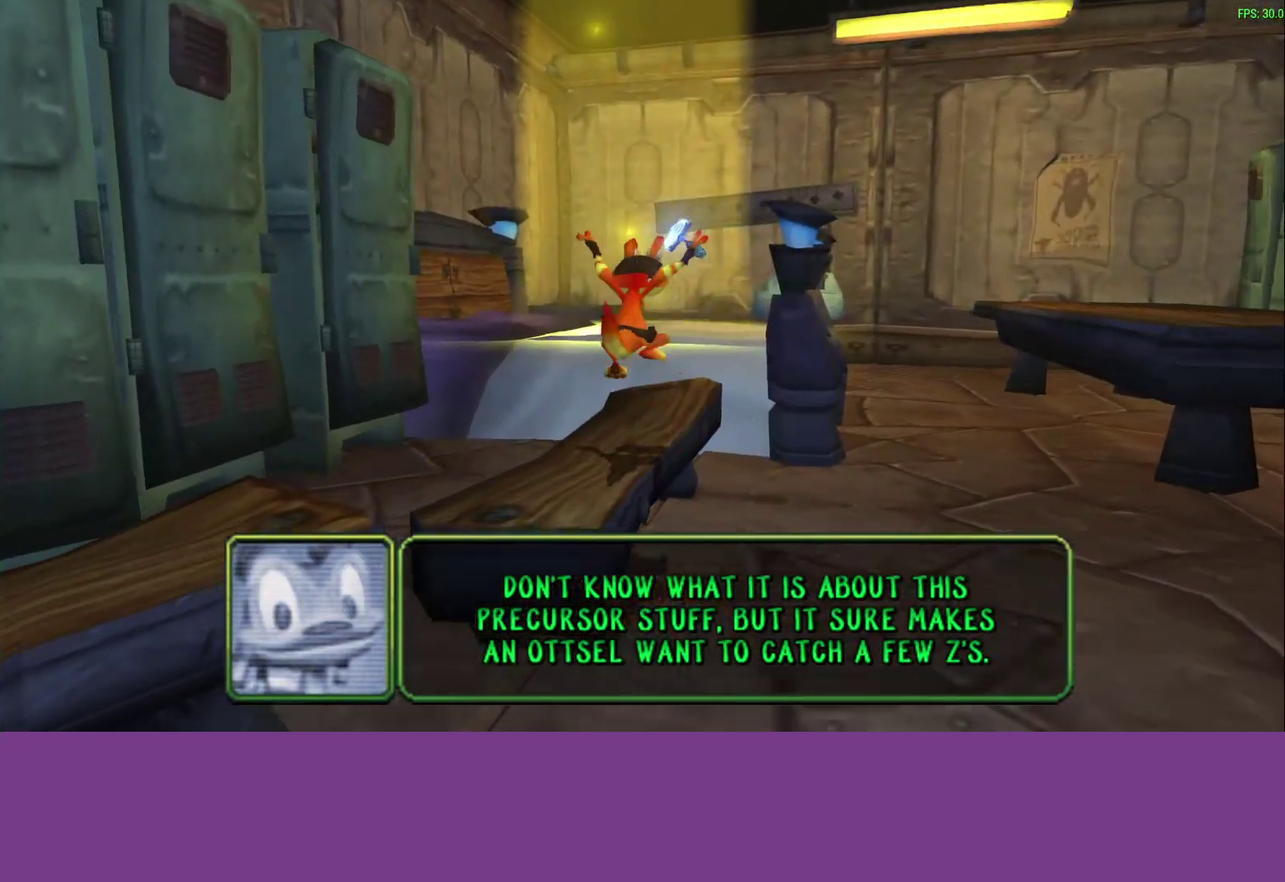
{"buttons": [], "left_stick": "up-right", "events": [[33, "CROSS", "down"], [233, "CROSS", "up"]]}
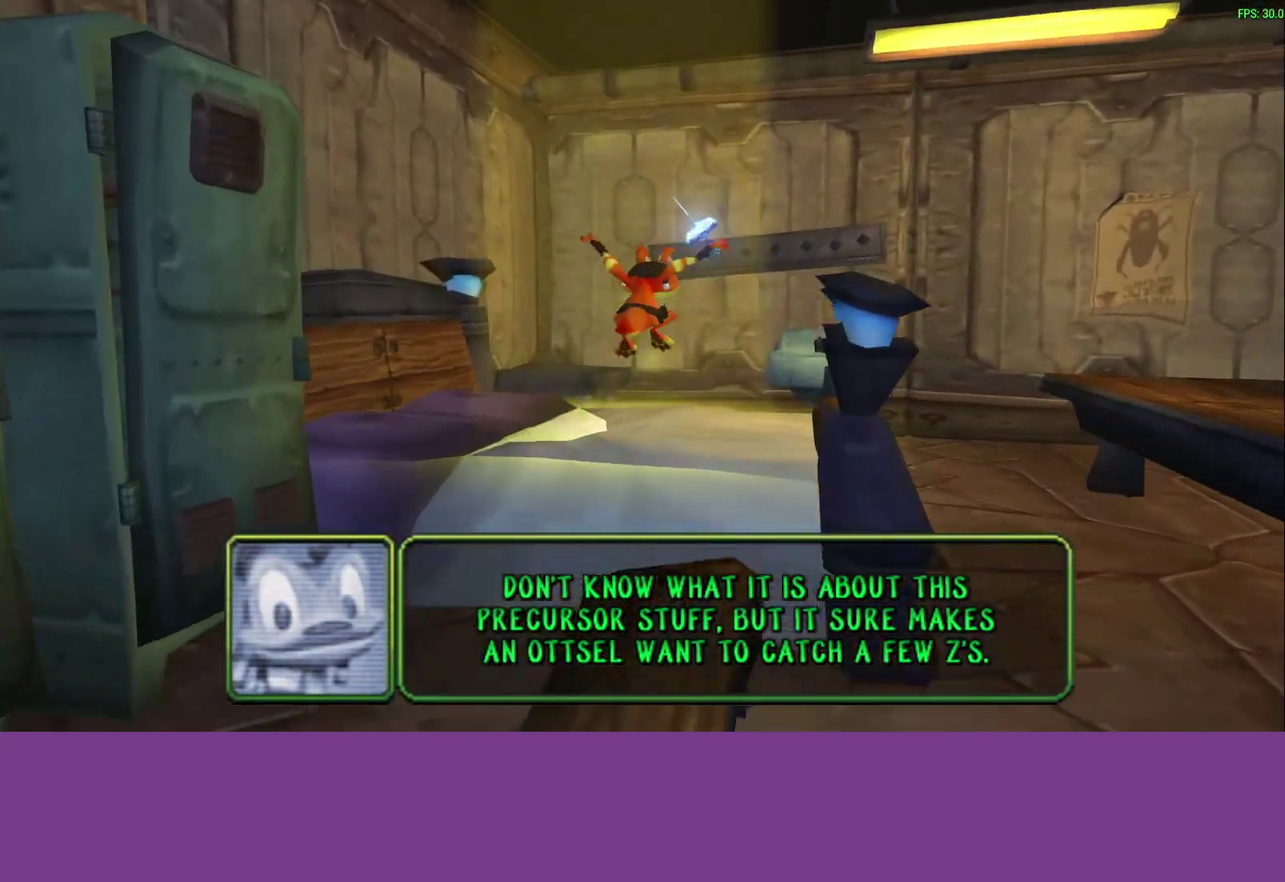
{"buttons": [], "left_stick": "up-right", "events": [[367, "CROSS", "down"], [450, "CROSS", "up"]]}
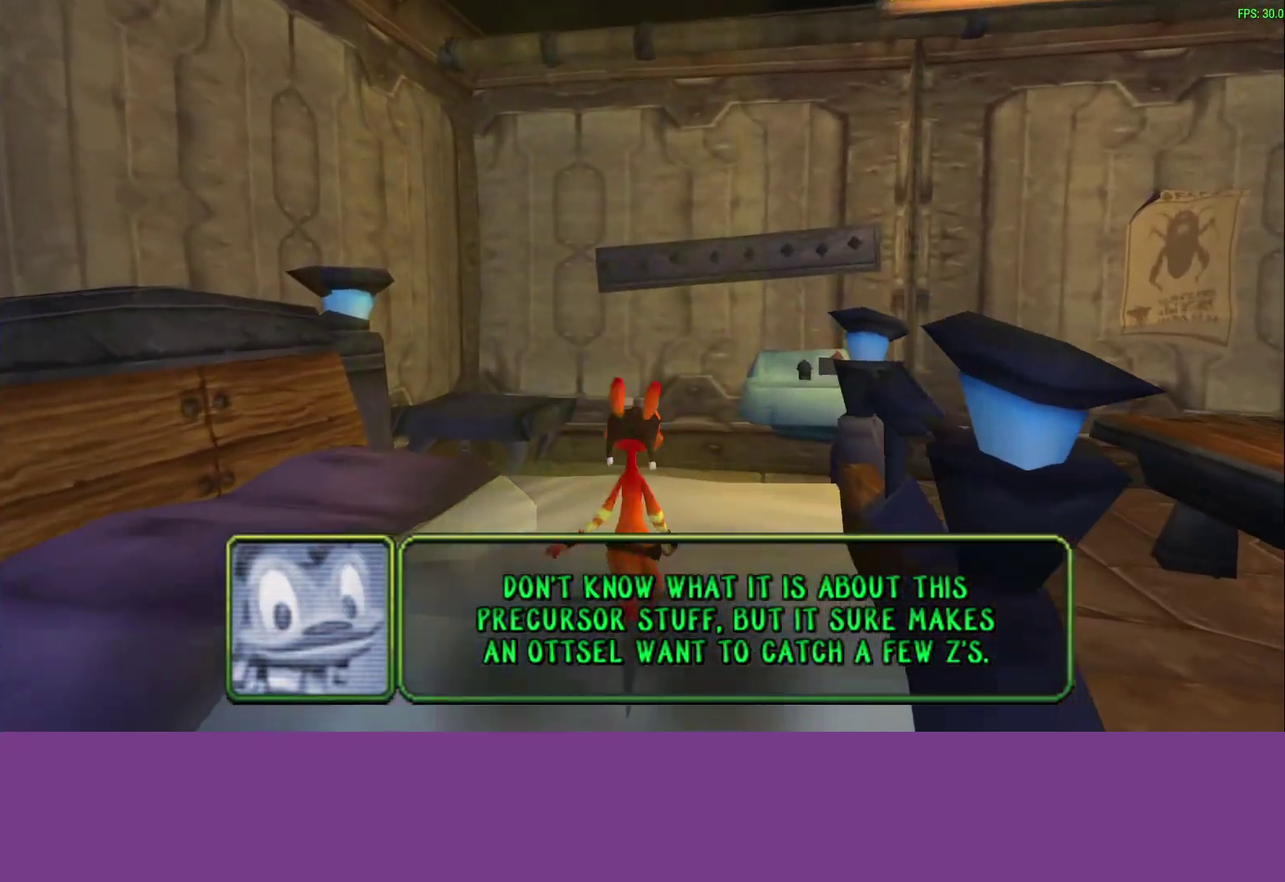
{"buttons": [], "left_stick": "center", "events": [[33, "CROSS", "down"], [83, "CROSS", "up"], [117, "left_stick", "center"], [150, "CROSS", "down"], [217, "CROSS", "up"], [283, "CROSS", "down"], [333, "CROSS", "up"], [400, "CROSS", "down"], [467, "CROSS", "up"]]}
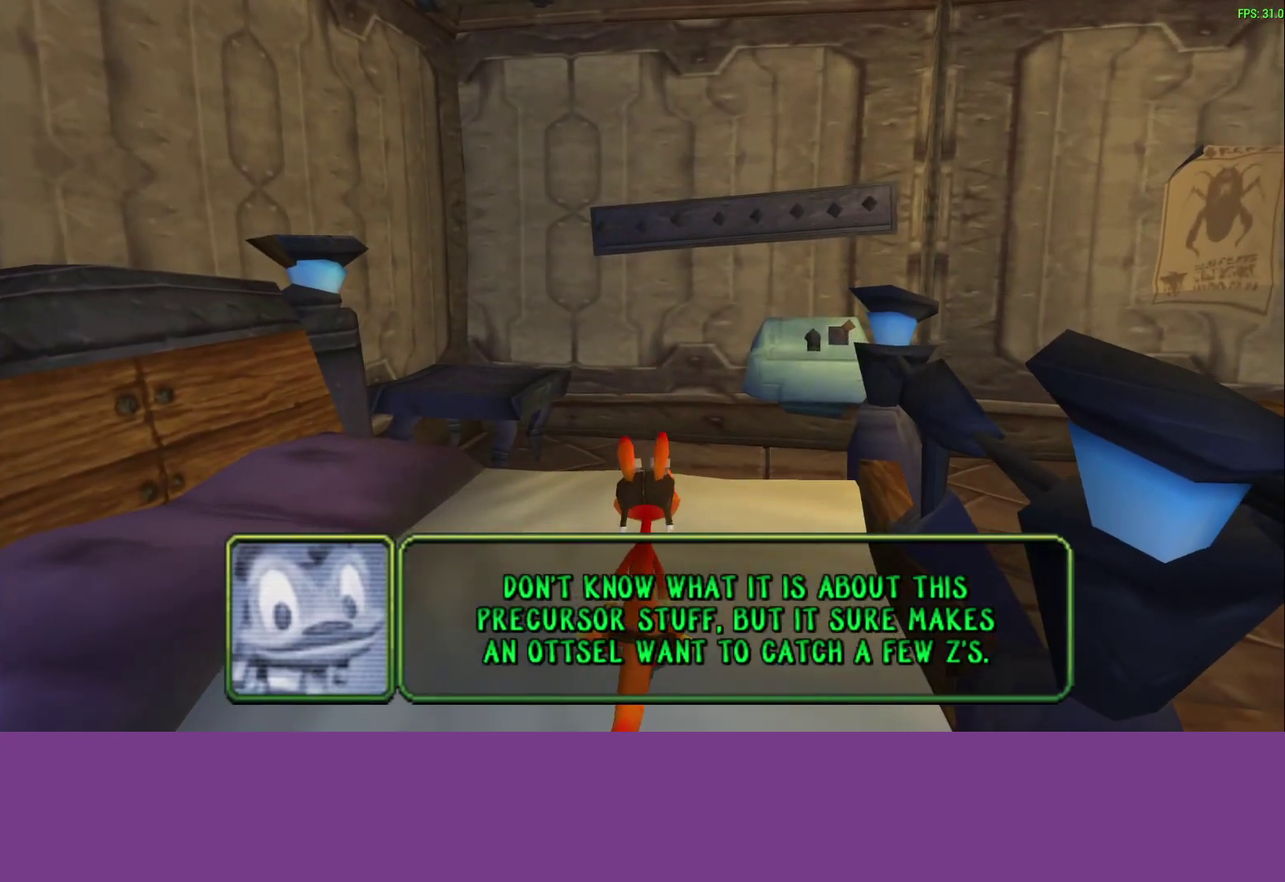
{"buttons": ["CROSS"], "left_stick": "center", "events": [[33, "CROSS", "down"], [83, "CROSS", "up"], [133, "CROSS", "down"], [183, "CROSS", "up"], [250, "CROSS", "down"], [333, "CROSS", "up"], [483, "CROSS", "down"]]}
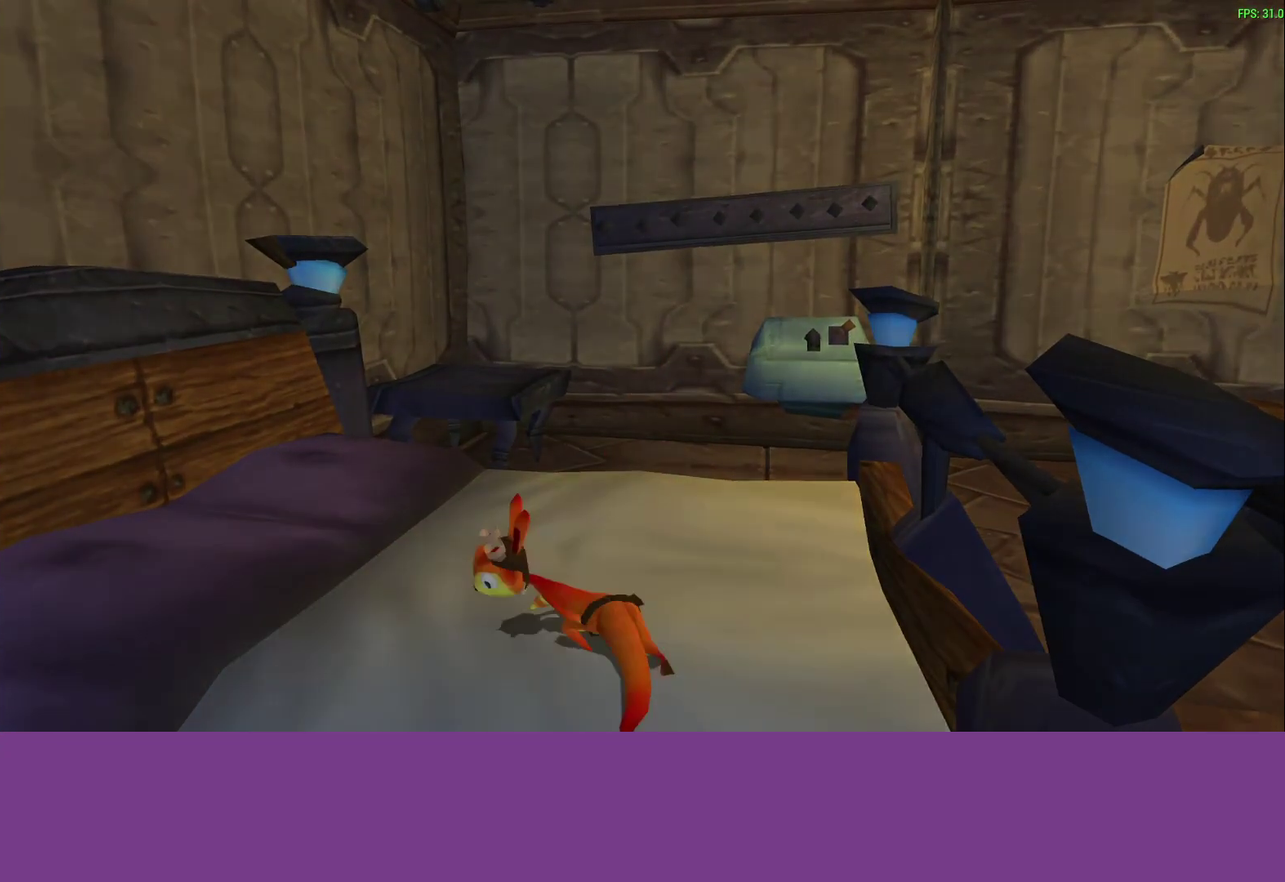
{"buttons": [], "left_stick": "center", "events": [[33, "CROSS", "up"], [100, "CROSS", "down"], [167, "CROSS", "up"], [233, "CROSS", "down"], [283, "CROSS", "up"]]}